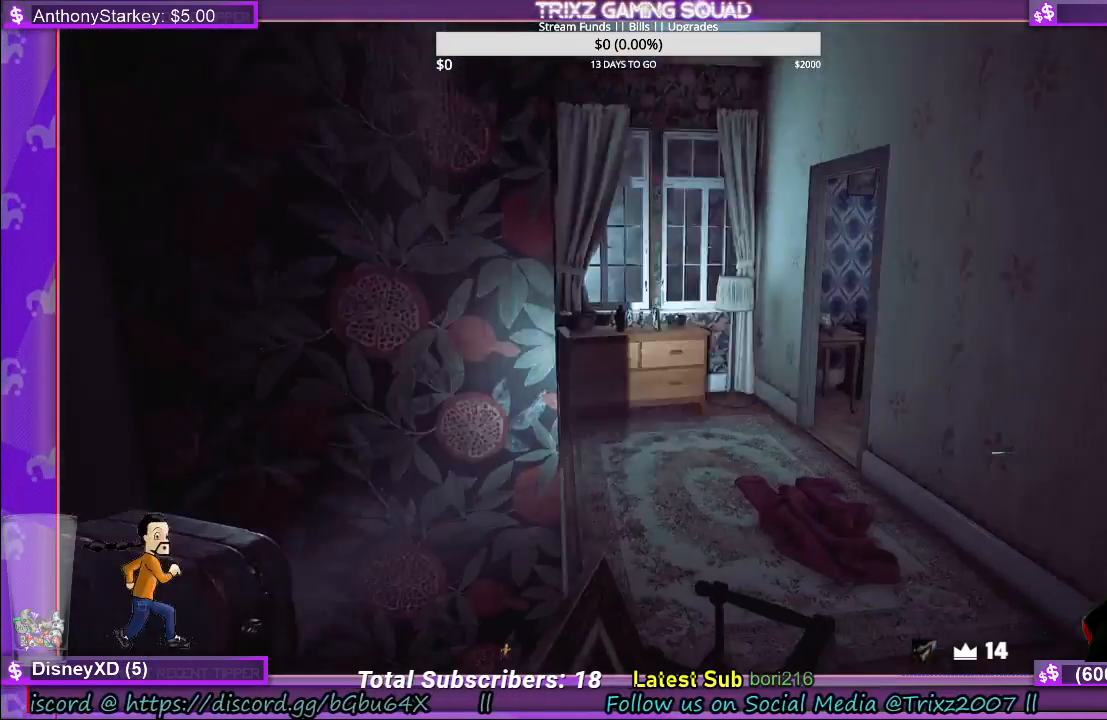
Gameplay with keyboard and mouse; each line is a JSON object with the keys and mouse buttons held at the frame after it. "events" lists presses ("down") and releases ("up") of "a", "ctrl", "d", "e", "f", "q", "r", "s", "shift", "space", "tab", "w", "mouse_left", "mouse_wheel", "mouse_right" and "mouse_mb4" between this image and that frame as [ms after this image, input, new state], when the widget could be followed in between. "mouse_left", "mouse_wheel", "mouse_right", "mouse_mb4" = the "left", "wheel", "right", "mb4" buttons of the "mouse" list. No other keys are recorded. "wheel" means that the mouse wheel is clicked or scrolled. Mouse movement is not recorded.
{"keys": ["w"], "mouse": [], "events": [[167, "w", "down"], [467, "d", "up"]]}
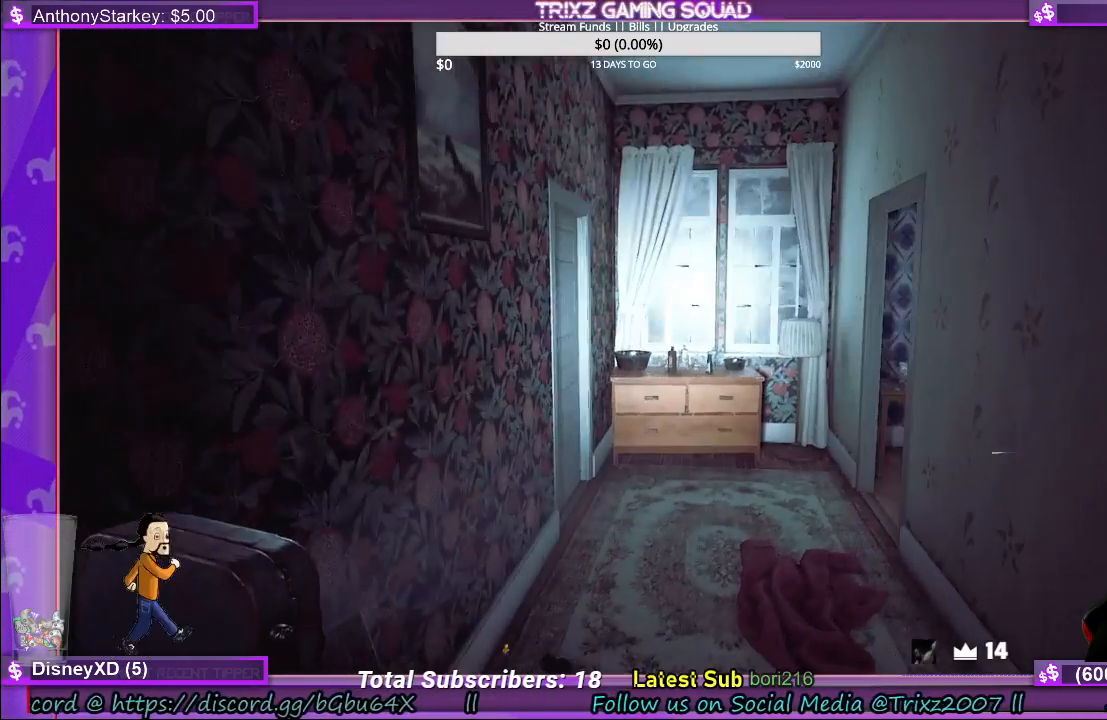
{"keys": ["w"], "mouse": [], "events": []}
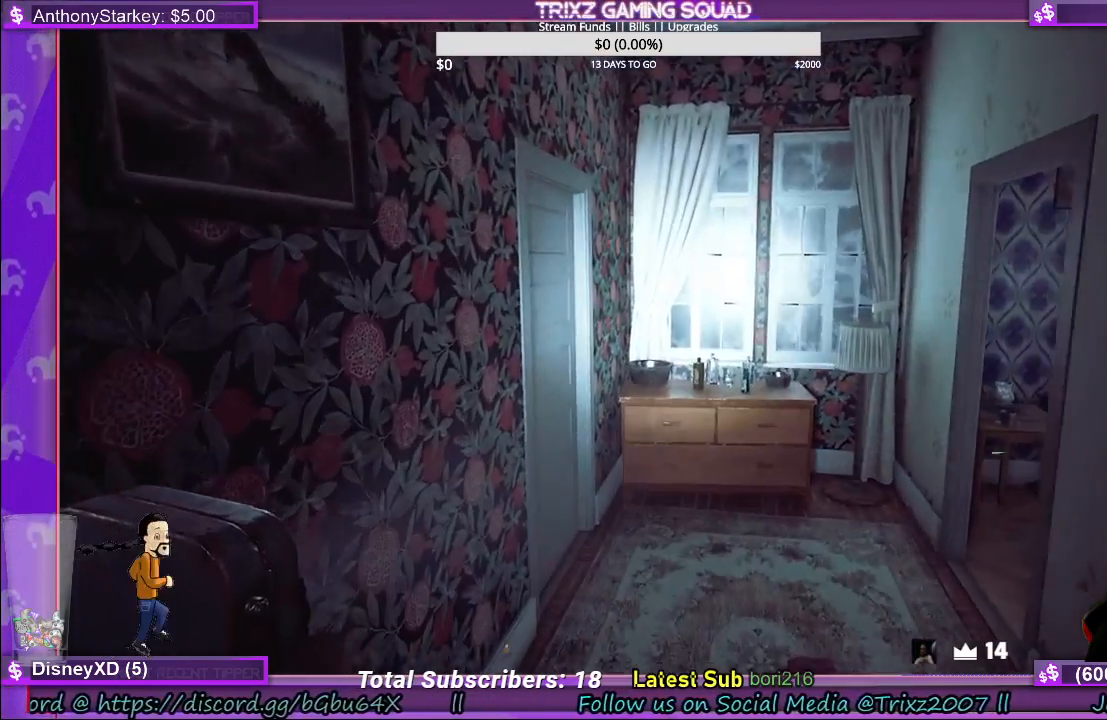
{"keys": ["w"], "mouse": ["left"], "events": [[250, "mouse_left", "down"], [367, "d", "down"], [367, "mouse_left", "up"], [467, "mouse_left", "down"], [484, "d", "up"]]}
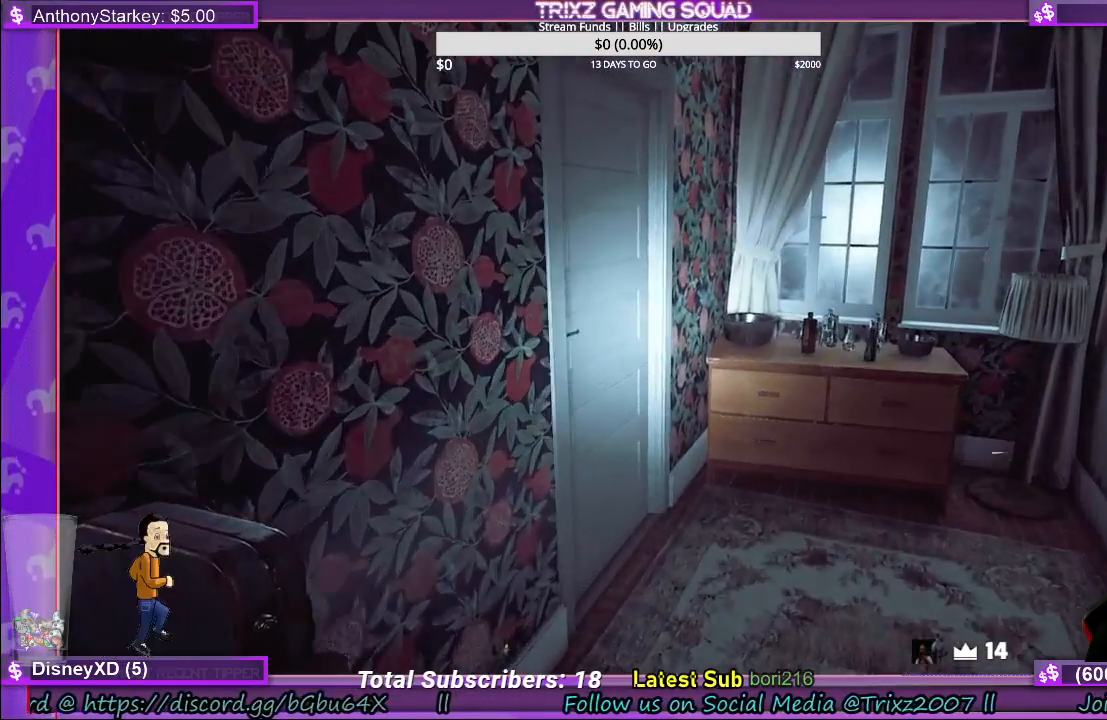
{"keys": [], "mouse": [], "events": [[67, "mouse_left", "up"], [150, "mouse_left", "down"], [284, "mouse_left", "up"], [317, "w", "up"], [334, "mouse_left", "down"], [434, "mouse_left", "up"]]}
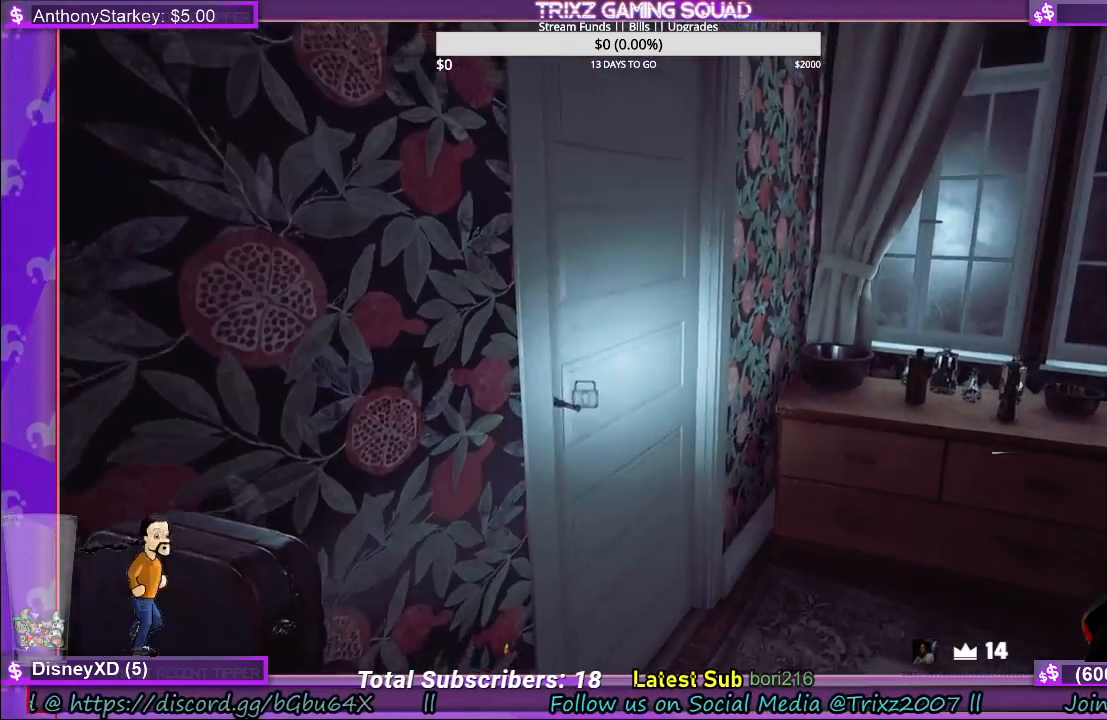
{"keys": ["a"], "mouse": [], "events": [[17, "a", "down"]]}
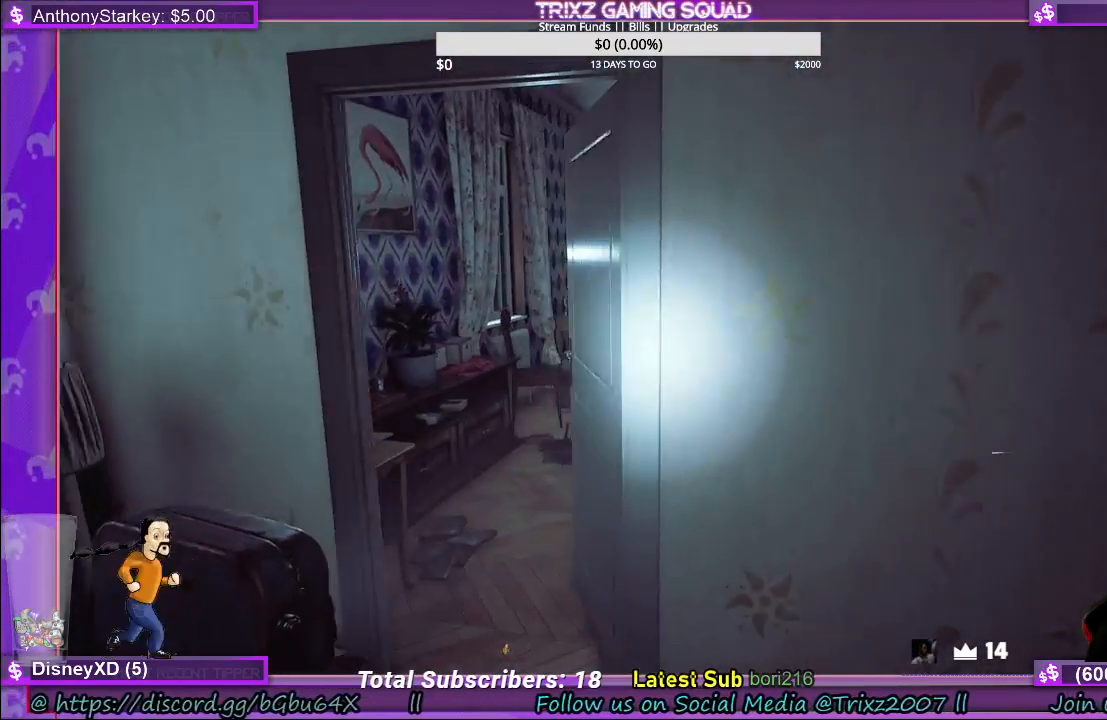
{"keys": ["a", "w"], "mouse": [], "events": [[367, "w", "down"], [434, "a", "up"], [500, "a", "down"]]}
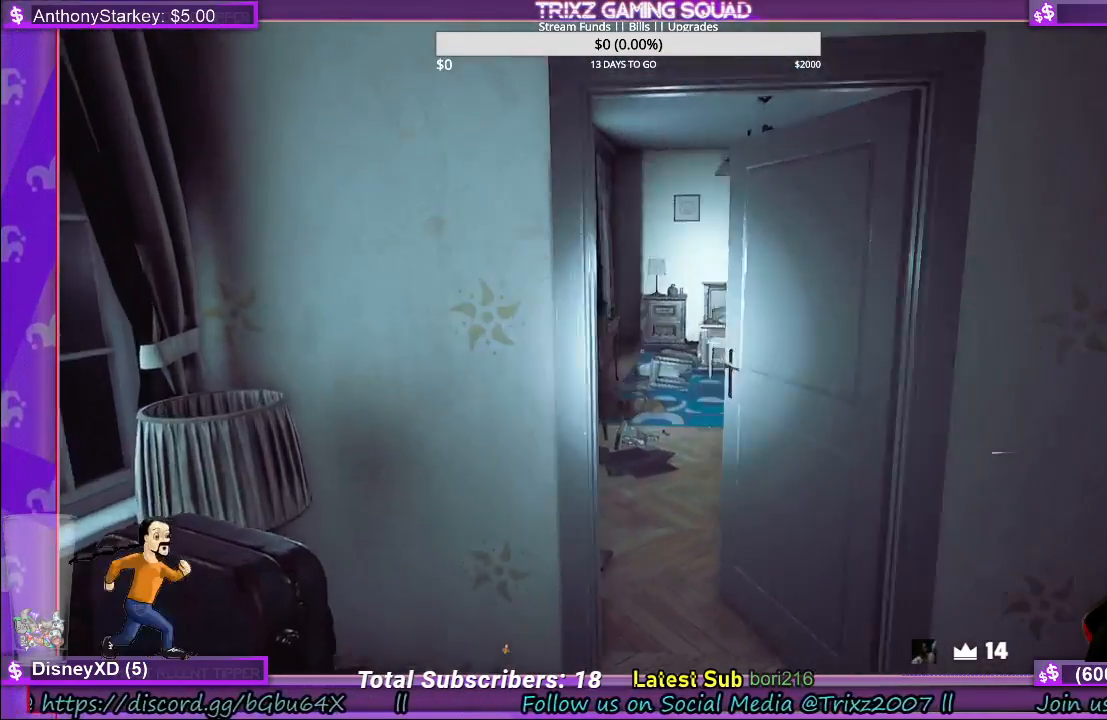
{"keys": [], "mouse": ["left"], "events": [[150, "a", "up"], [167, "w", "up"], [467, "mouse_left", "down"]]}
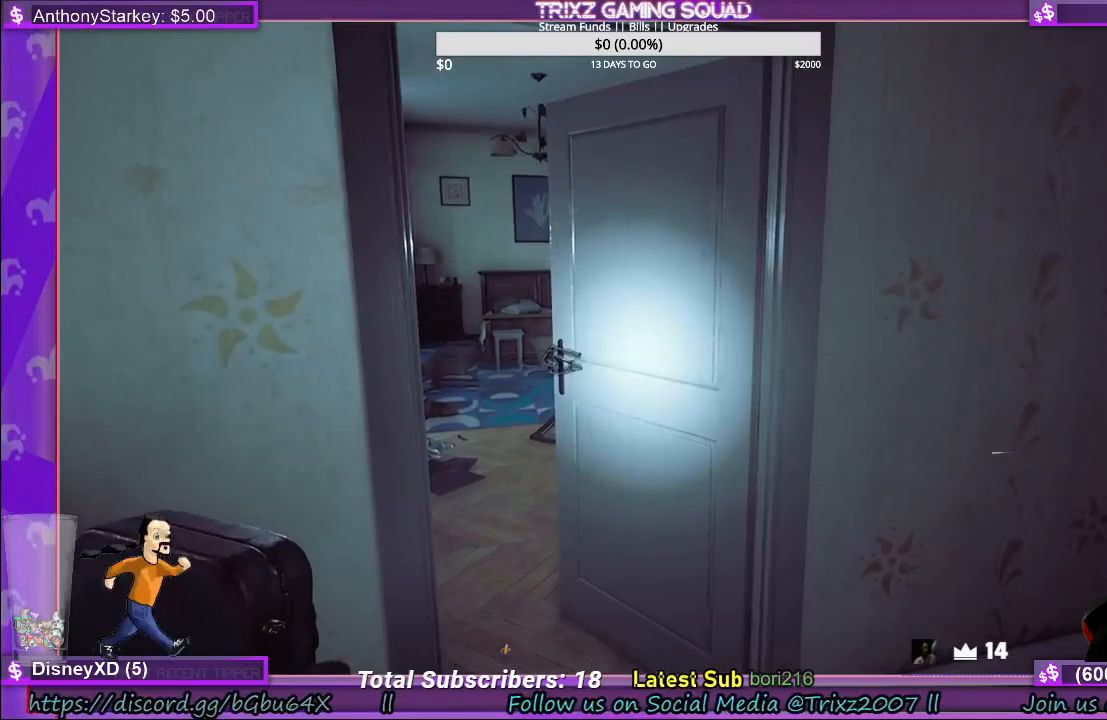
{"keys": [], "mouse": ["left"], "events": []}
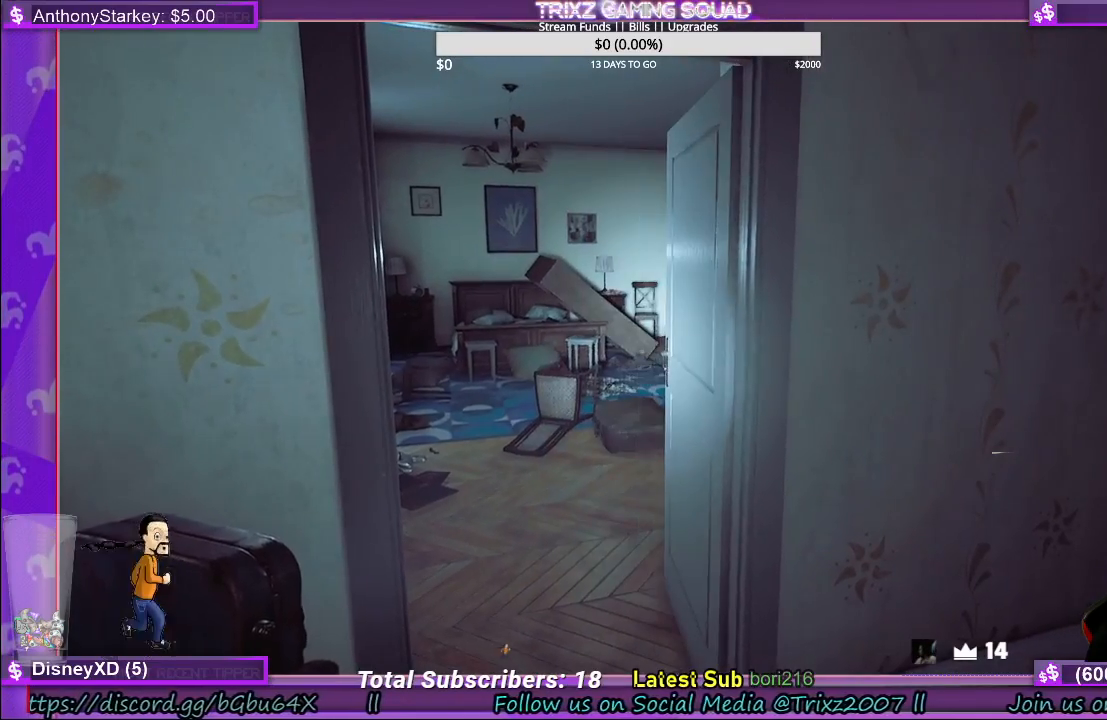
{"keys": ["w"], "mouse": [], "events": [[184, "mouse_left", "up"], [217, "w", "down"]]}
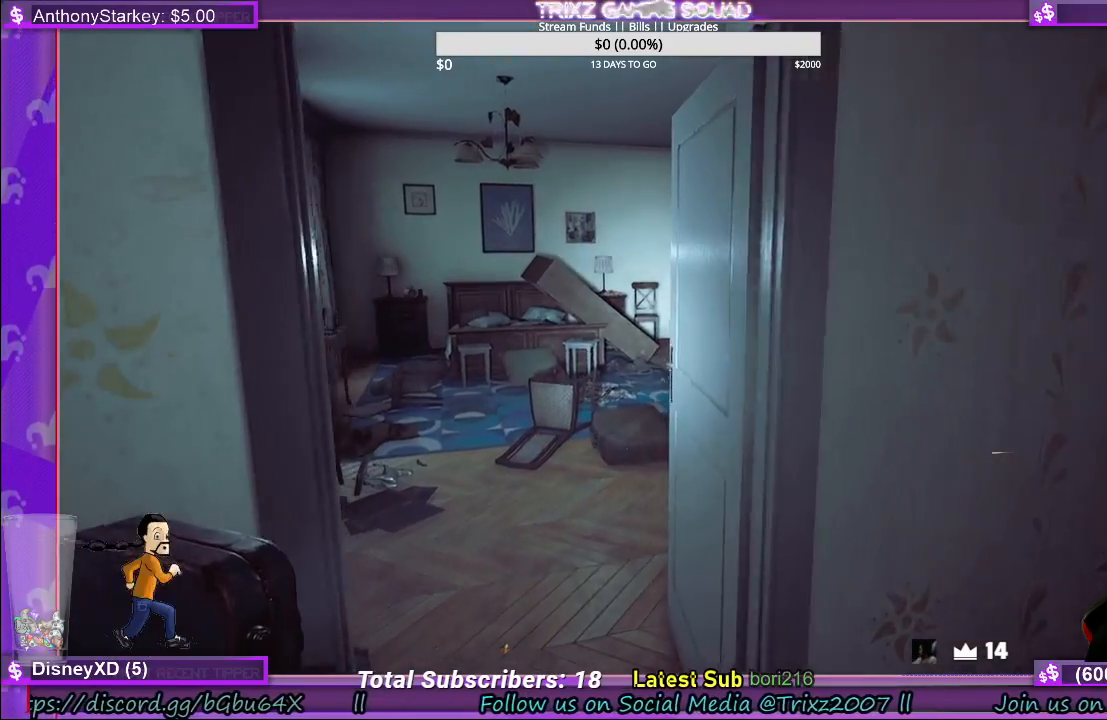
{"keys": ["d"], "mouse": [], "events": [[367, "d", "down"], [484, "w", "up"]]}
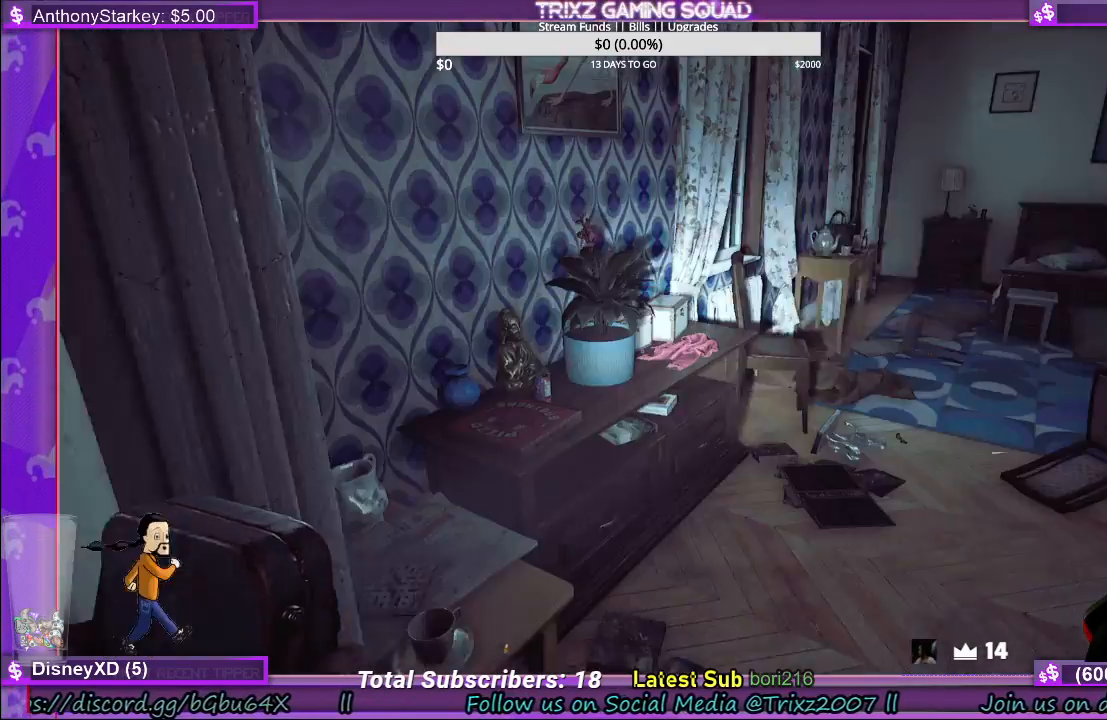
{"keys": [], "mouse": [], "events": [[84, "d", "up"]]}
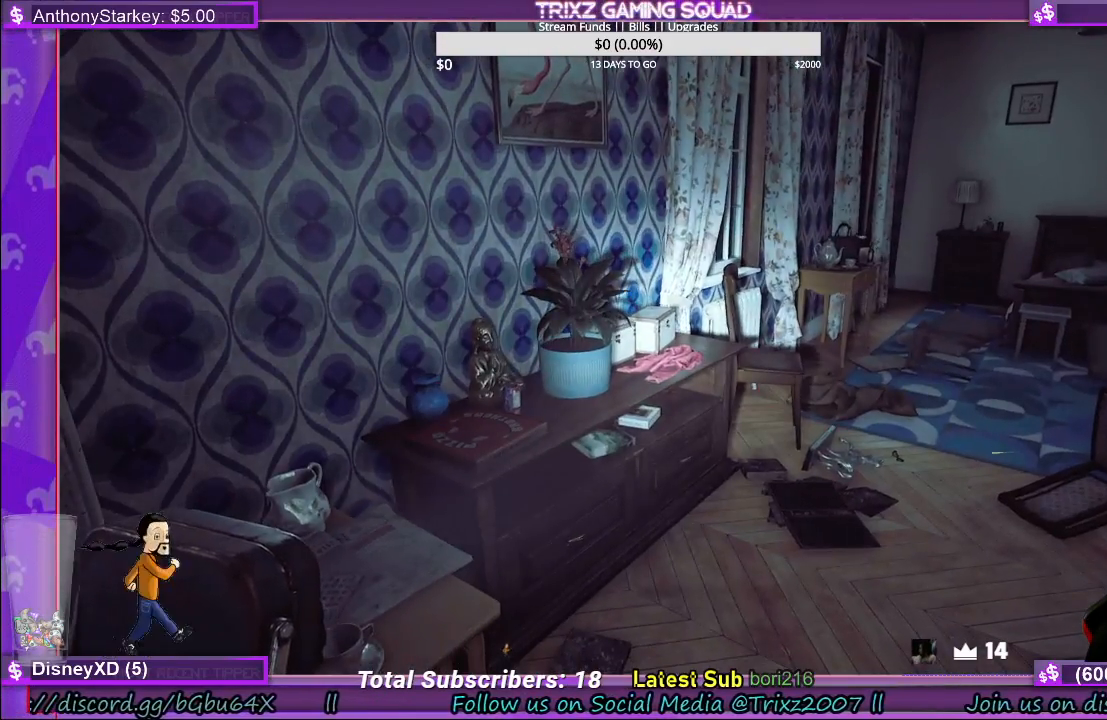
{"keys": [], "mouse": [], "events": []}
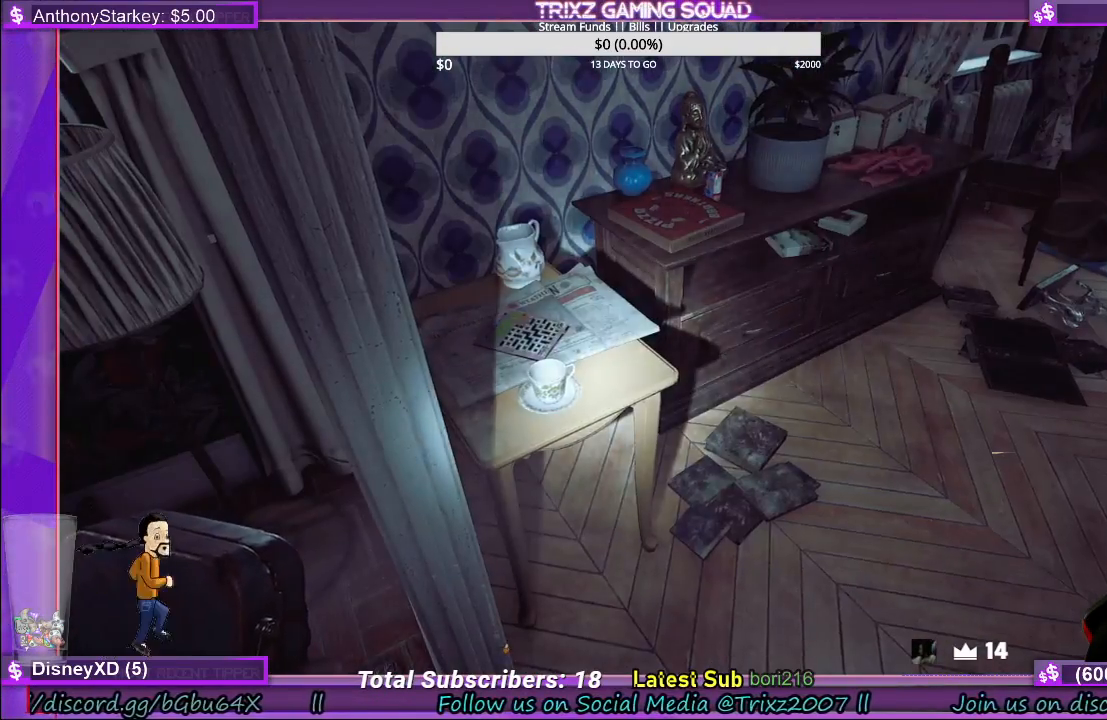
{"keys": ["w"], "mouse": [], "events": [[167, "w", "down"]]}
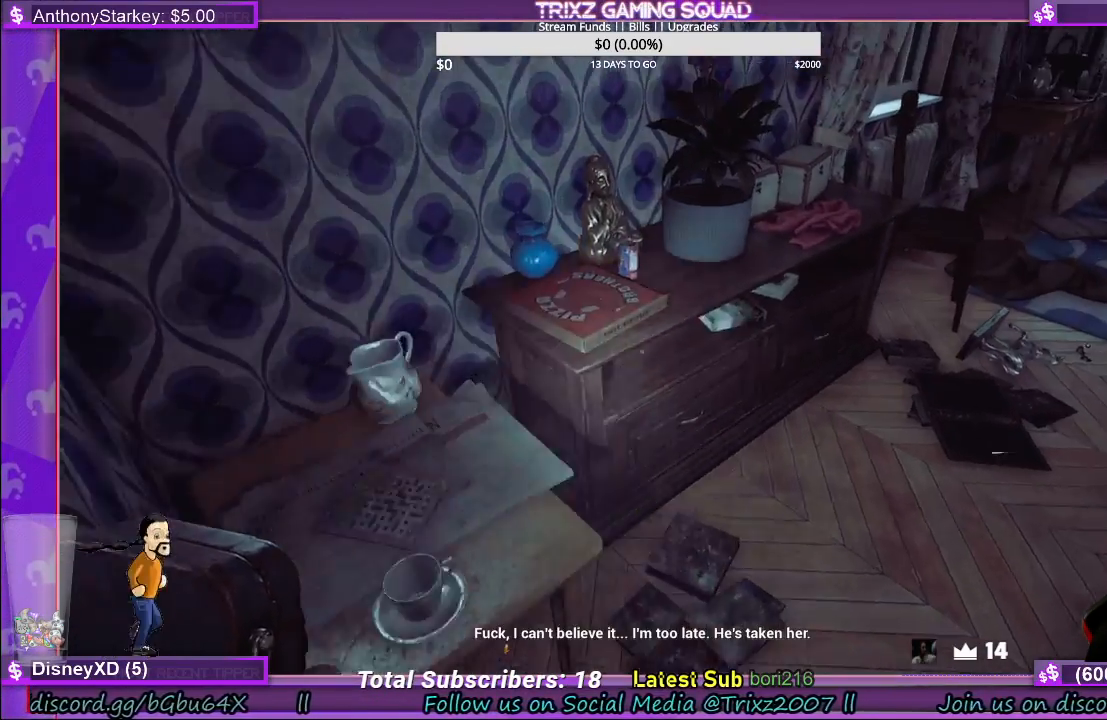
{"keys": [], "mouse": [], "events": [[150, "w", "up"]]}
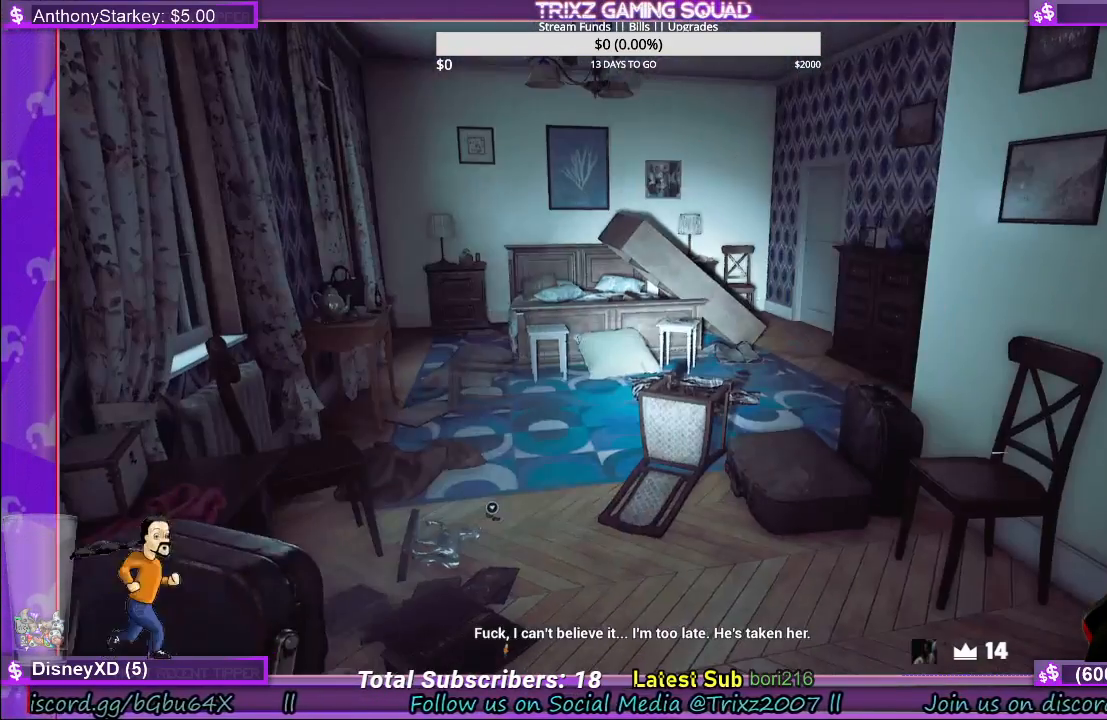
{"keys": [], "mouse": [], "events": []}
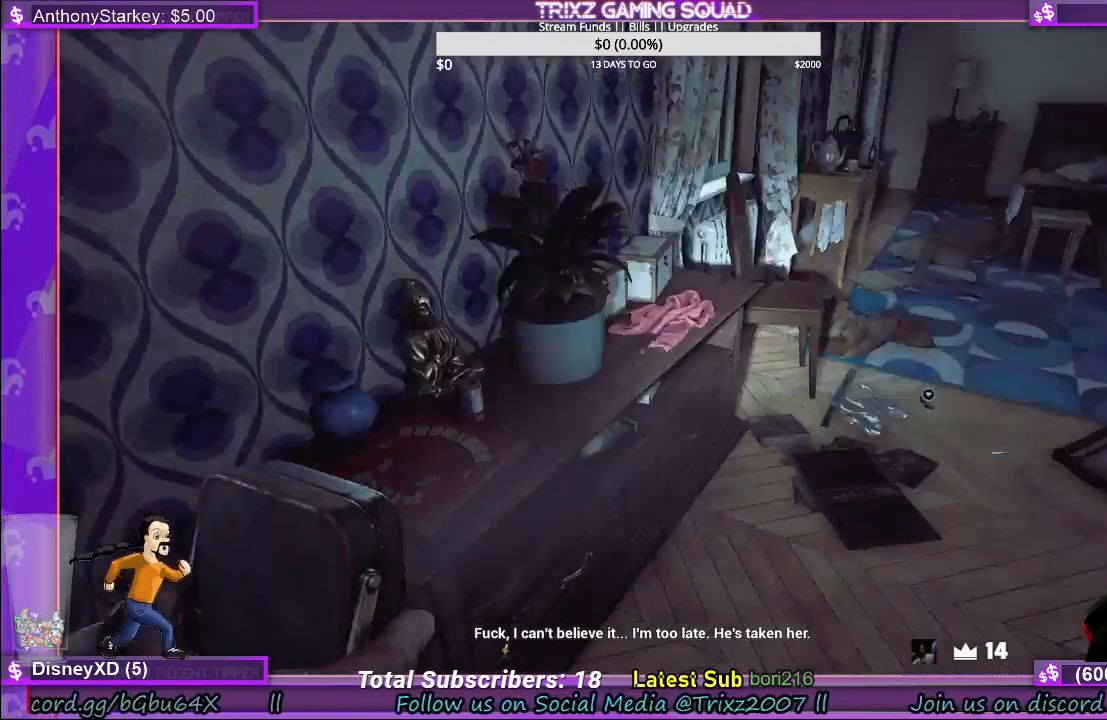
{"keys": [], "mouse": [], "events": []}
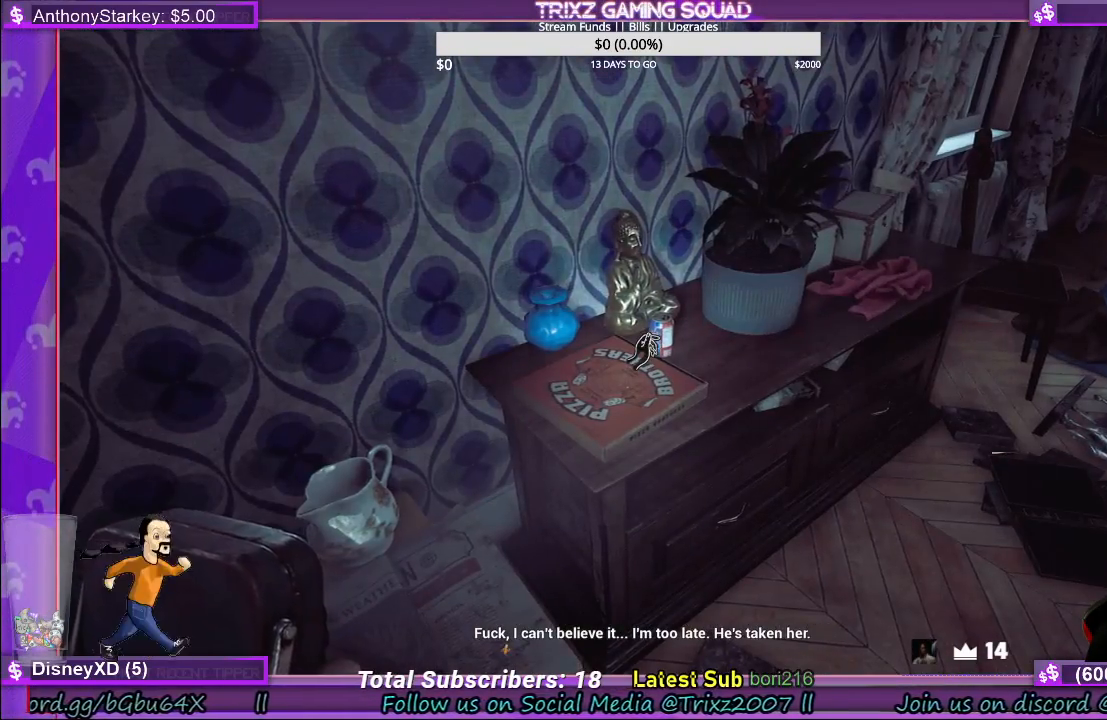
{"keys": ["w"], "mouse": [], "events": [[300, "w", "down"]]}
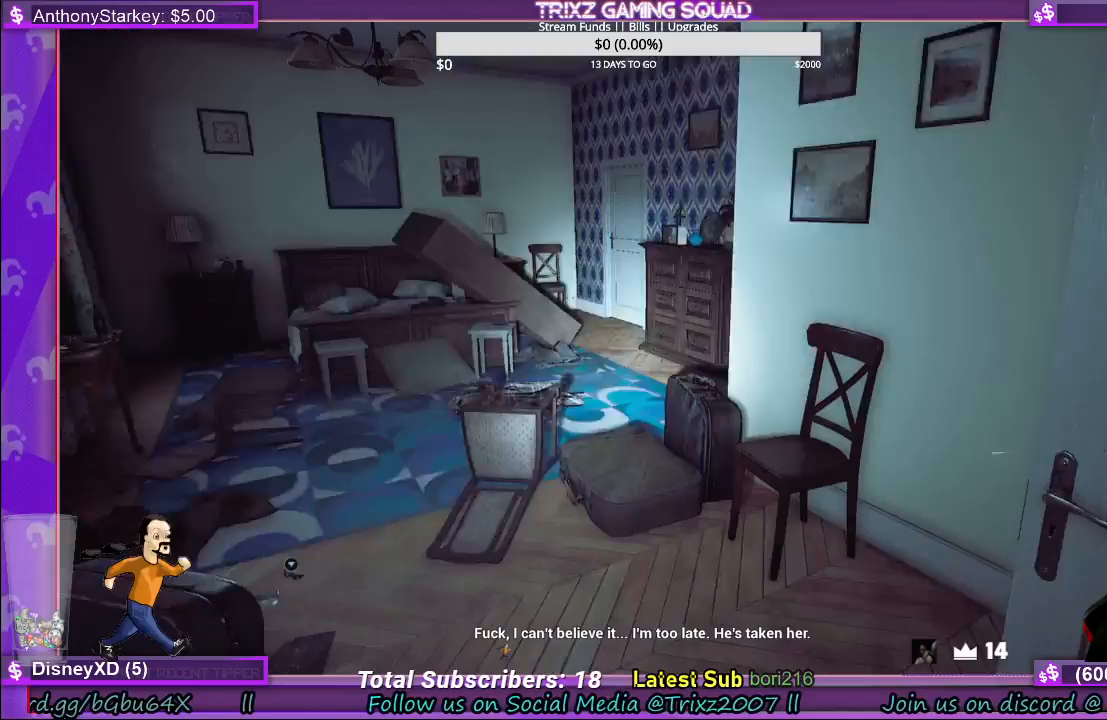
{"keys": ["a", "w"], "mouse": [], "events": [[67, "a", "down"]]}
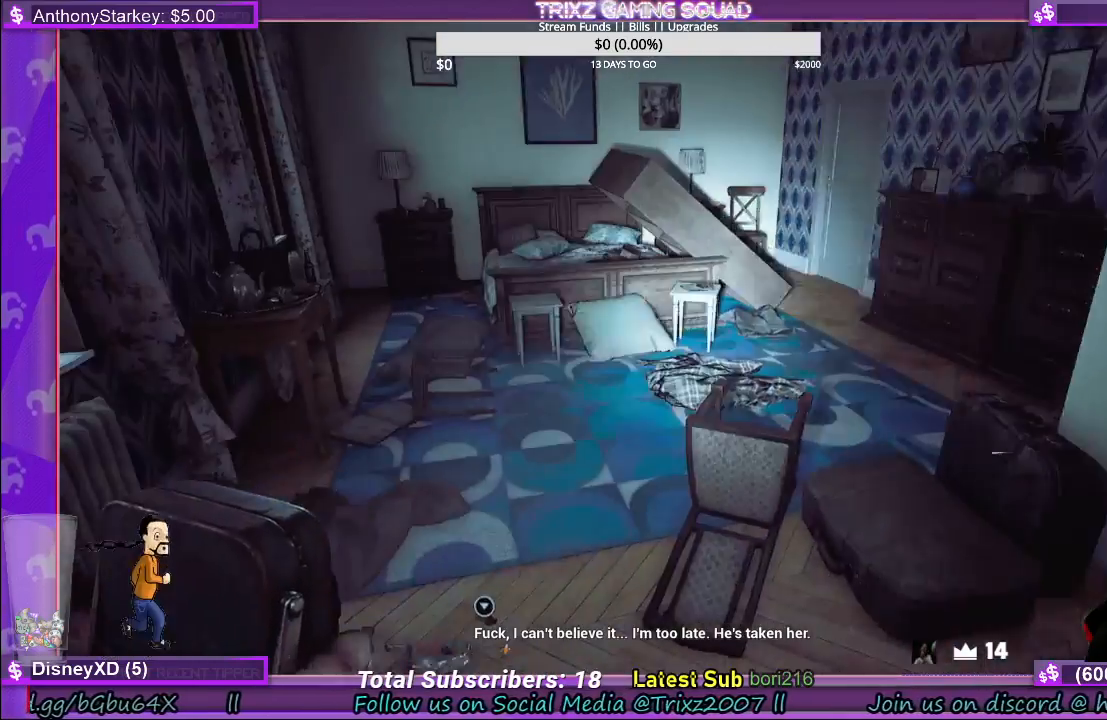
{"keys": ["w"], "mouse": [], "events": [[84, "a", "up"]]}
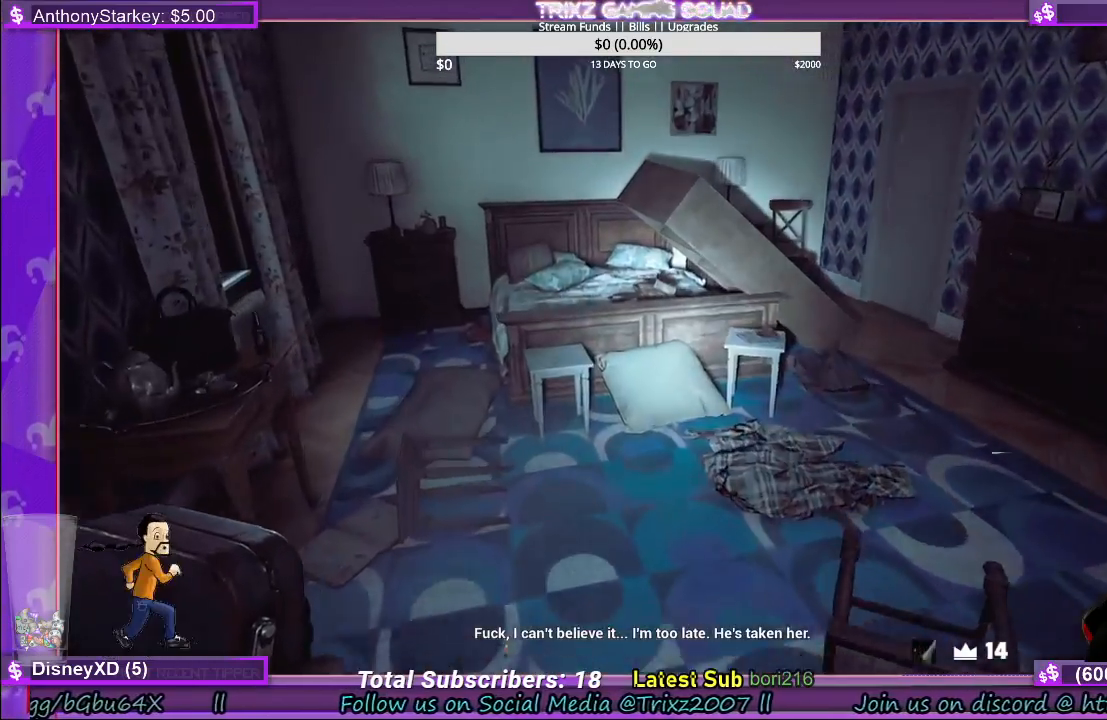
{"keys": ["w"], "mouse": [], "events": []}
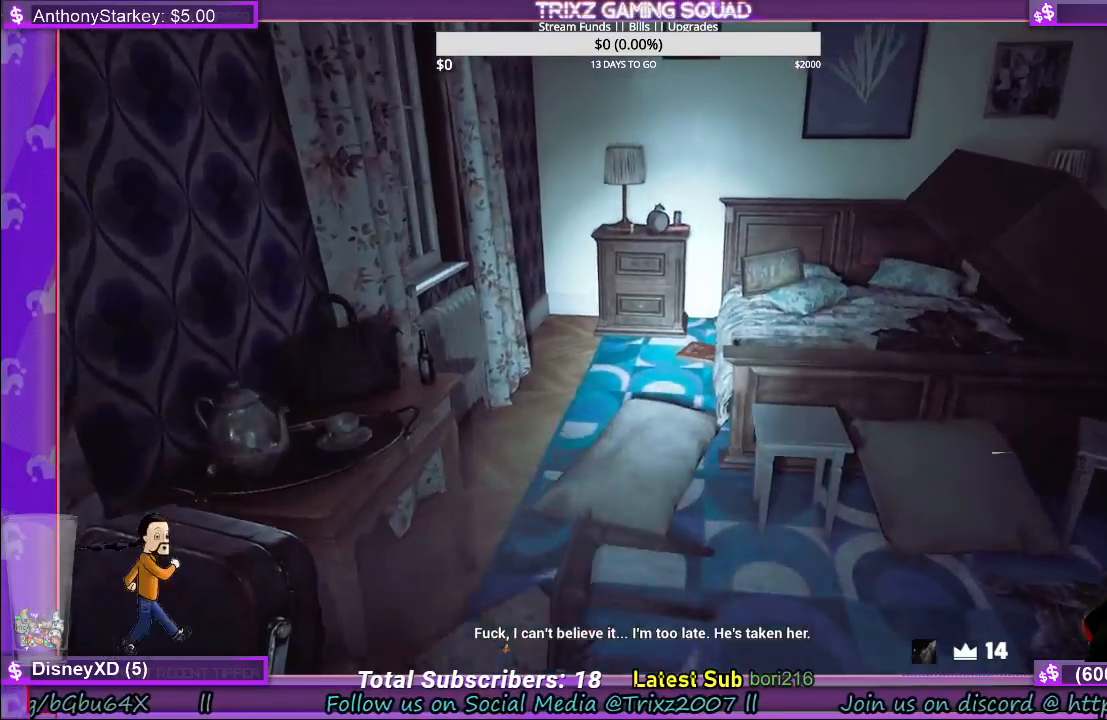
{"keys": [], "mouse": [], "events": [[334, "w", "up"]]}
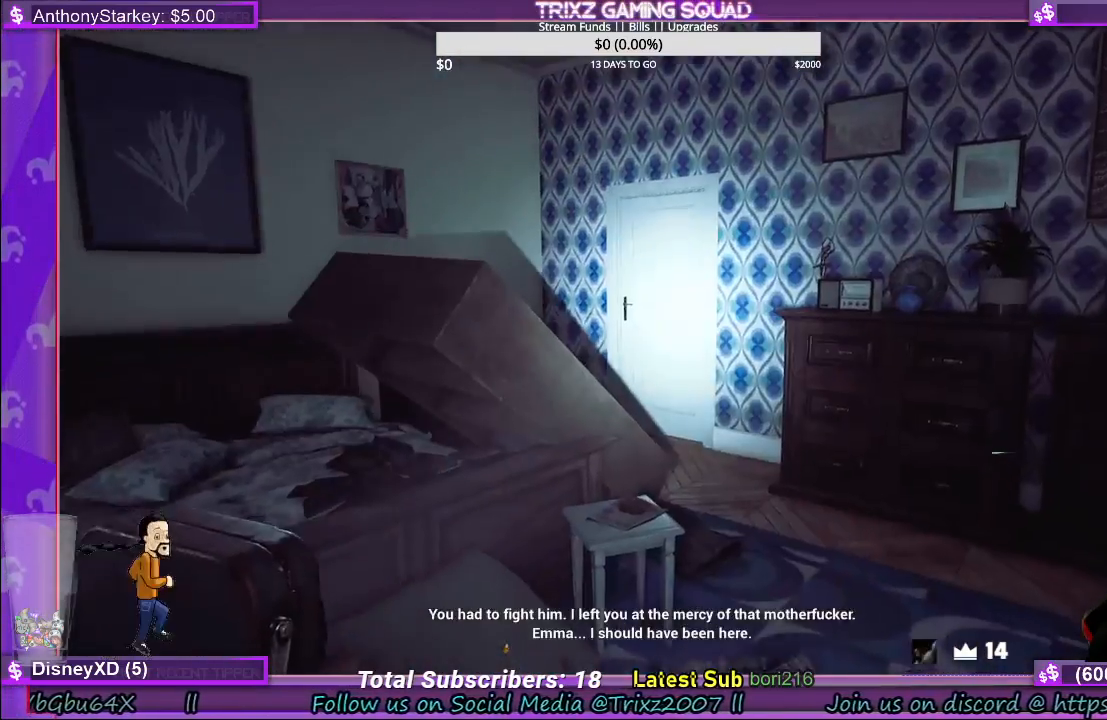
{"keys": [], "mouse": [], "events": []}
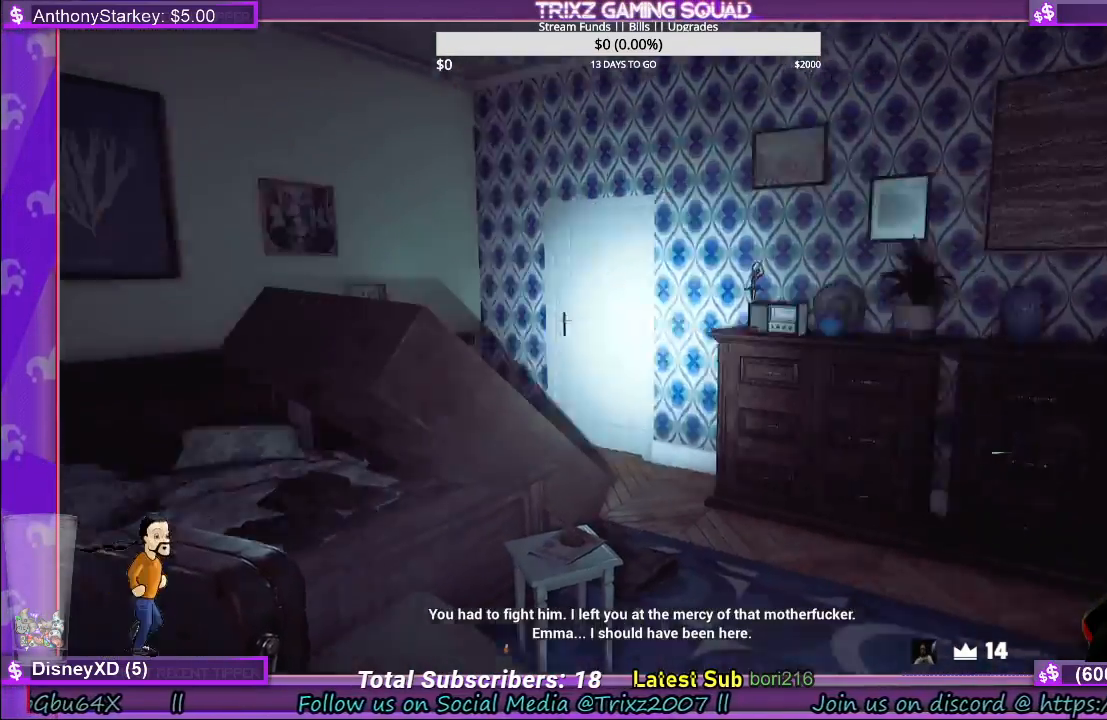
{"keys": [], "mouse": [], "events": []}
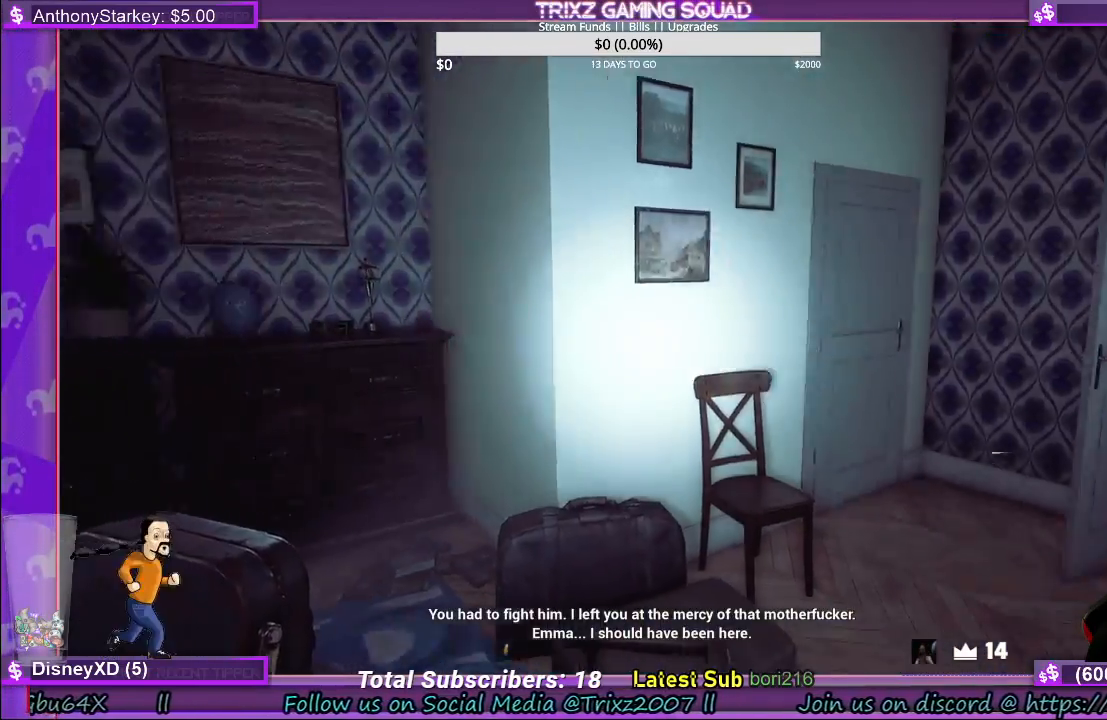
{"keys": ["w"], "mouse": [], "events": [[34, "d", "down"], [117, "w", "down"], [484, "d", "up"]]}
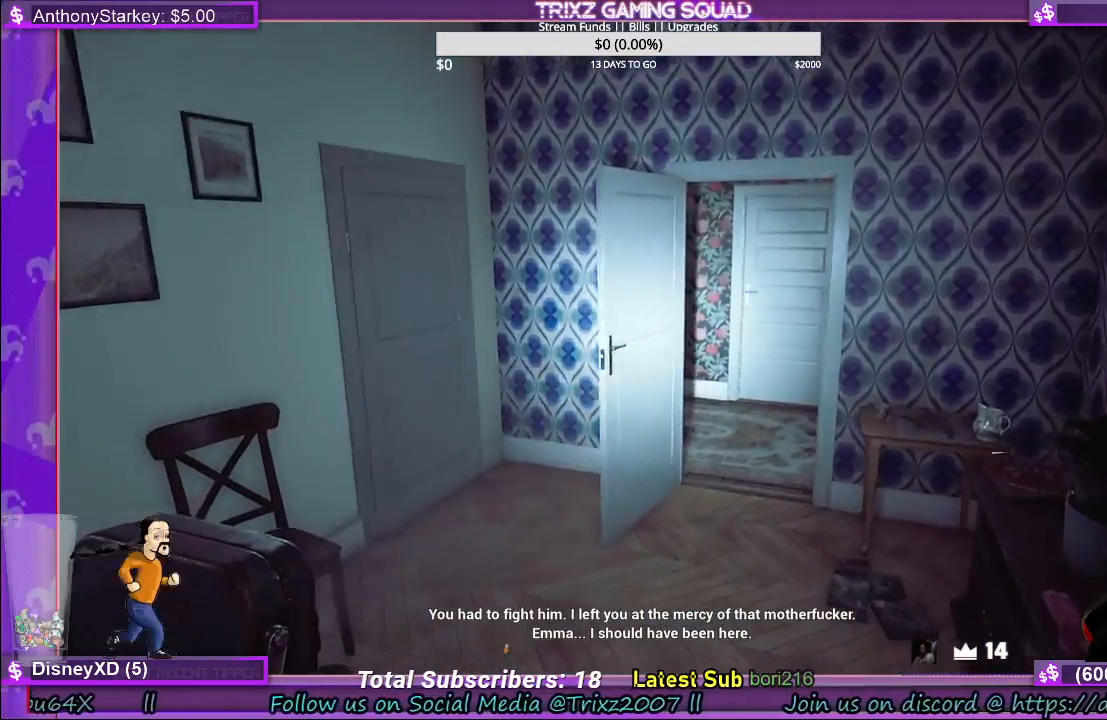
{"keys": ["w"], "mouse": [], "events": []}
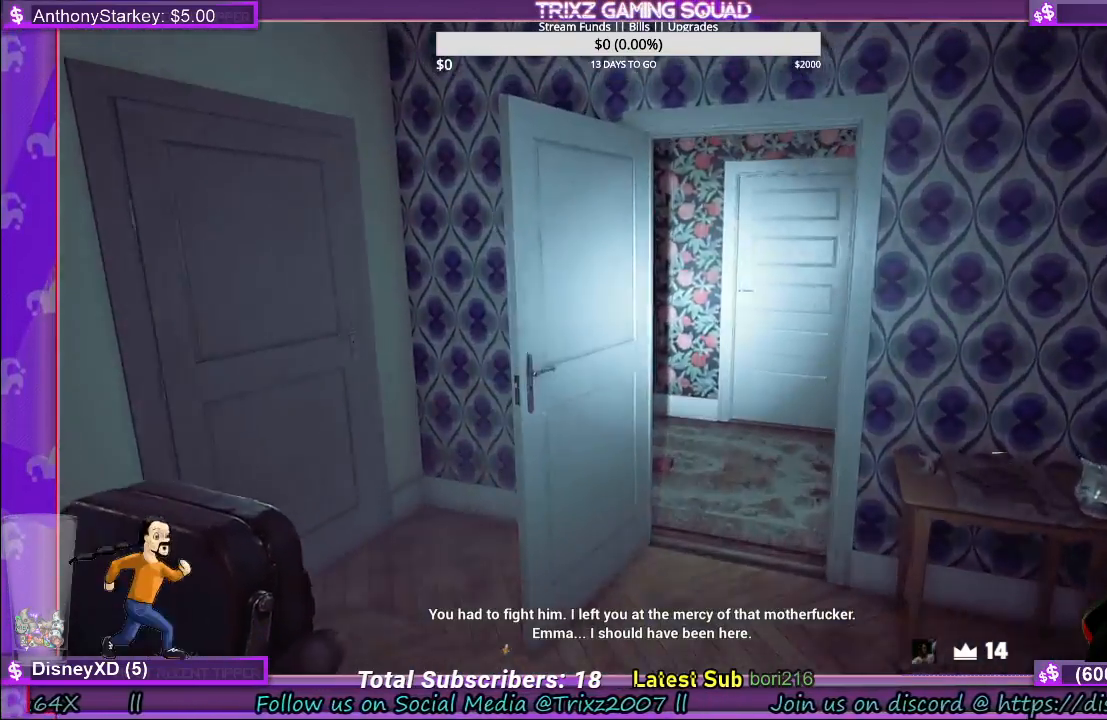
{"keys": ["w"], "mouse": [], "events": []}
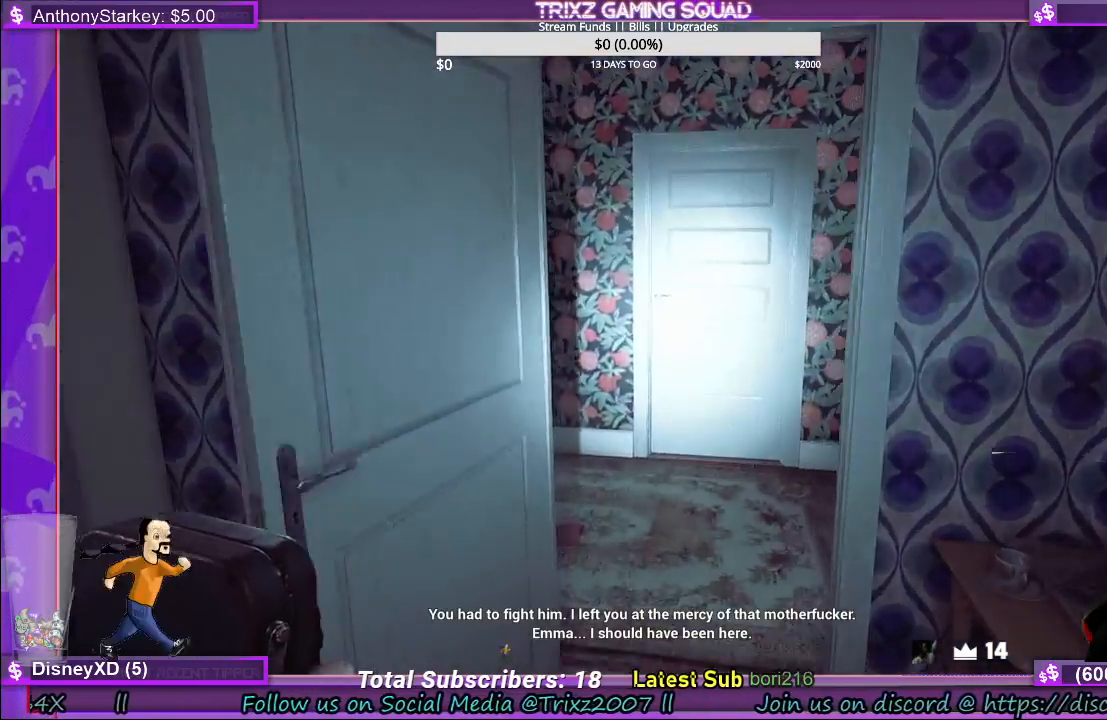
{"keys": ["d", "shift", "w"], "mouse": [], "events": [[50, "shift", "down"], [284, "d", "down"]]}
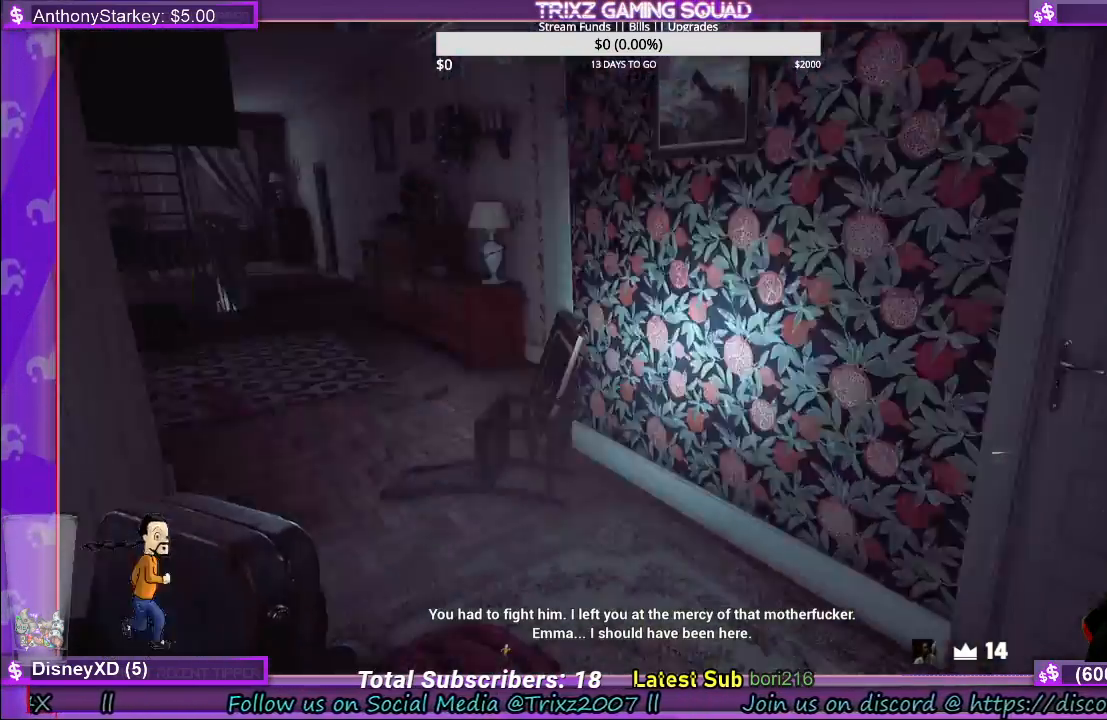
{"keys": ["w"], "mouse": [], "events": [[34, "shift", "up"], [100, "d", "up"], [117, "w", "up"], [434, "w", "down"]]}